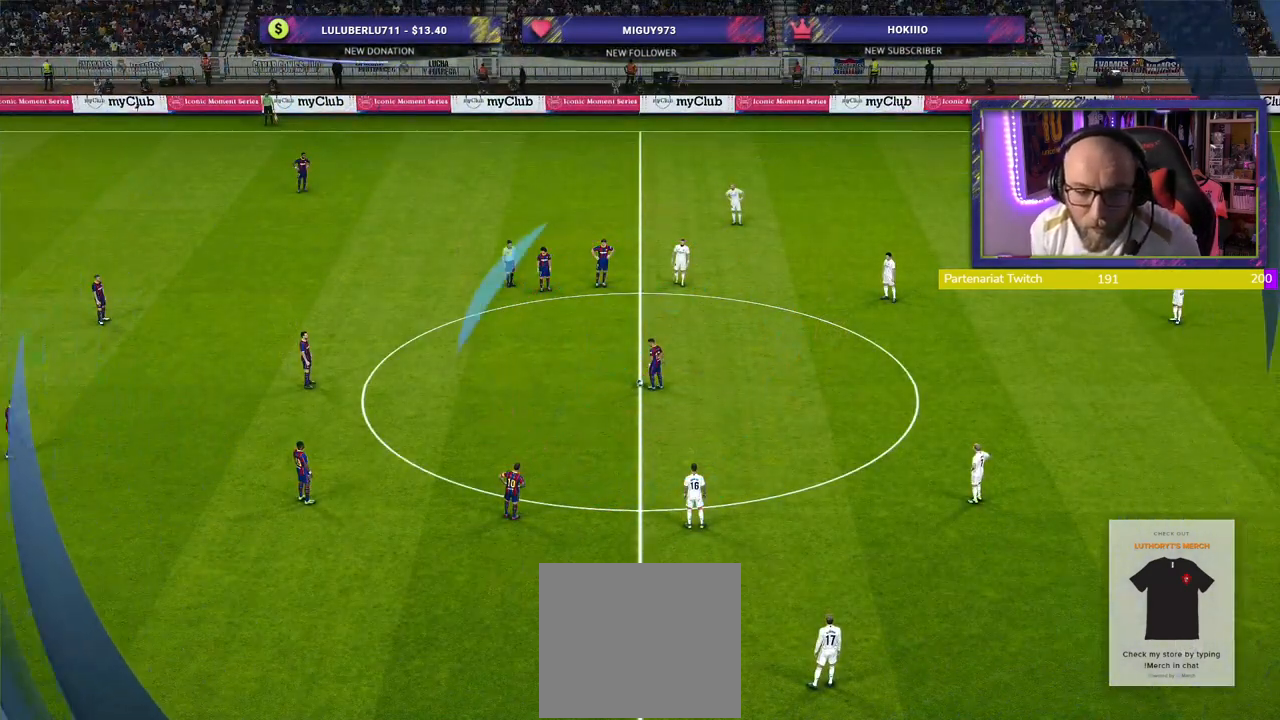
Gameplay with a controller (PlayStation layout); each line is a JSON object with the inputs held at the frame after it. "events" lists button and stick changes between this image and that frame as [ms after this image, input, new state], when the widget could be followed in between.
{"buttons": ["START"], "left_stick": "center", "right_stick": "center", "events": [[340, "START", "down"]]}
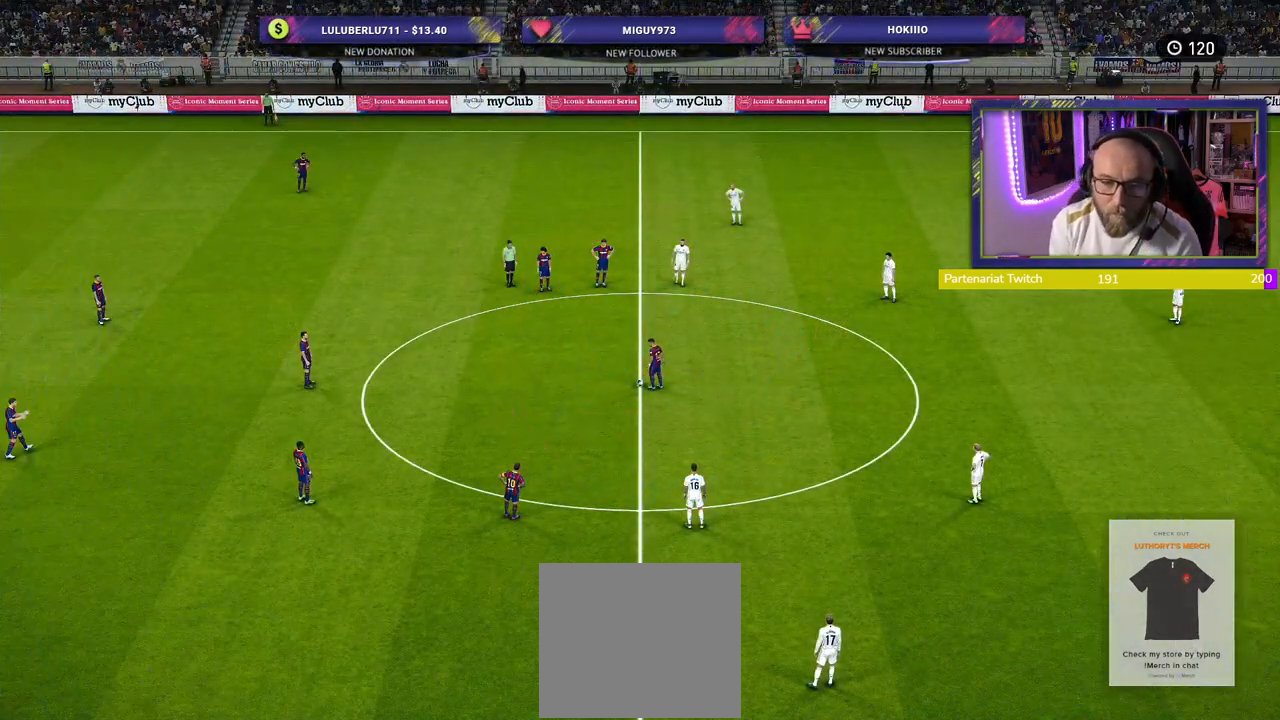
{"buttons": ["CROSS"], "left_stick": "center", "right_stick": "center", "events": [[40, "START", "up"], [480, "CROSS", "down"]]}
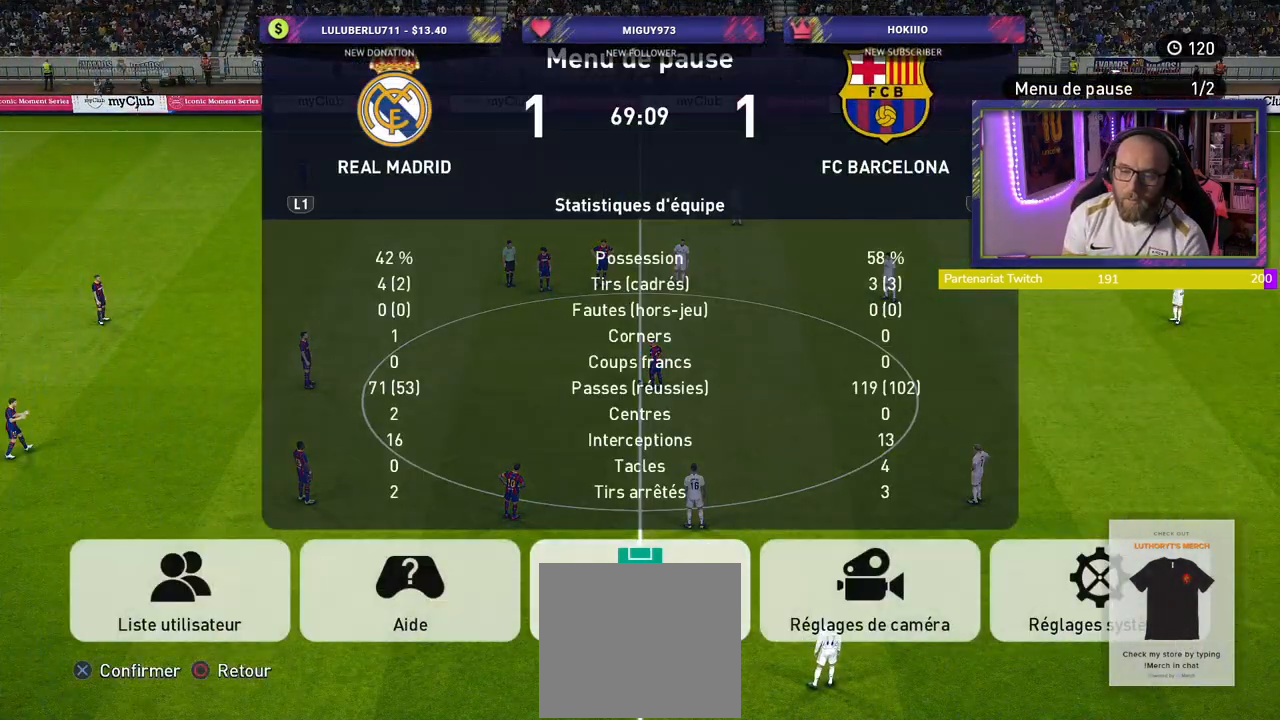
{"buttons": [], "left_stick": "center", "right_stick": "center", "events": [[80, "CROSS", "up"]]}
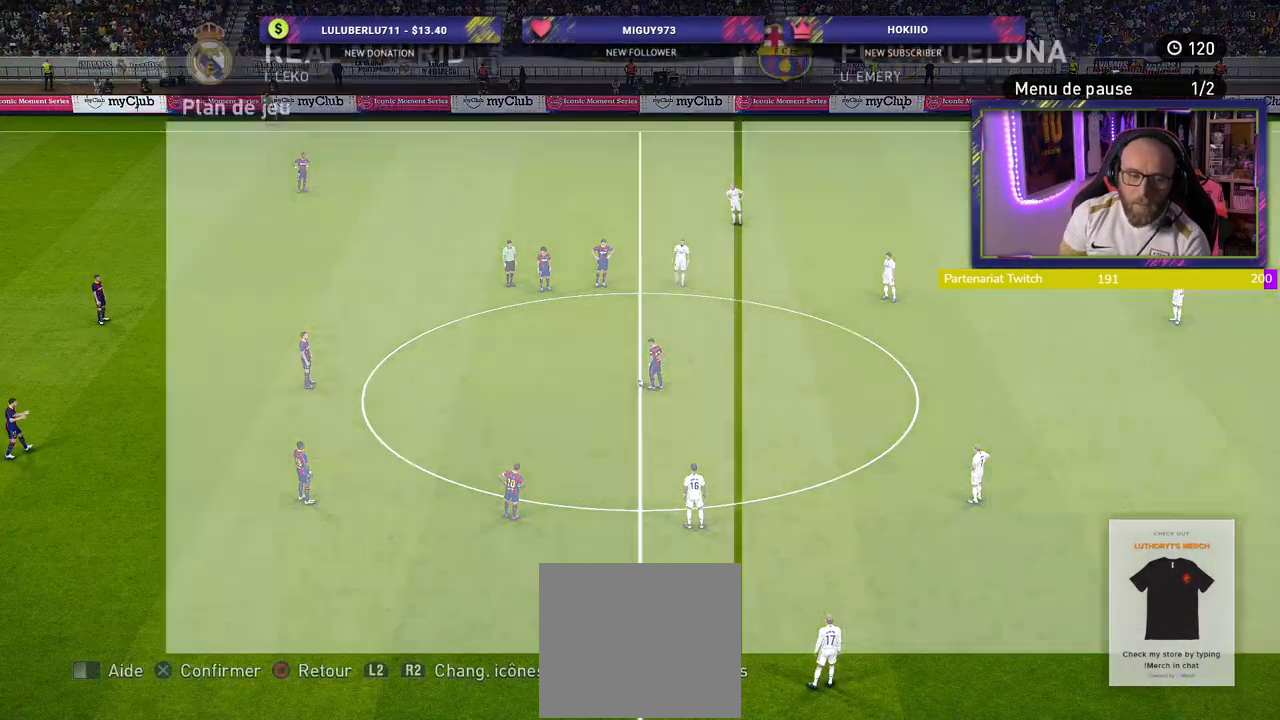
{"buttons": [], "left_stick": "center", "right_stick": "center", "events": []}
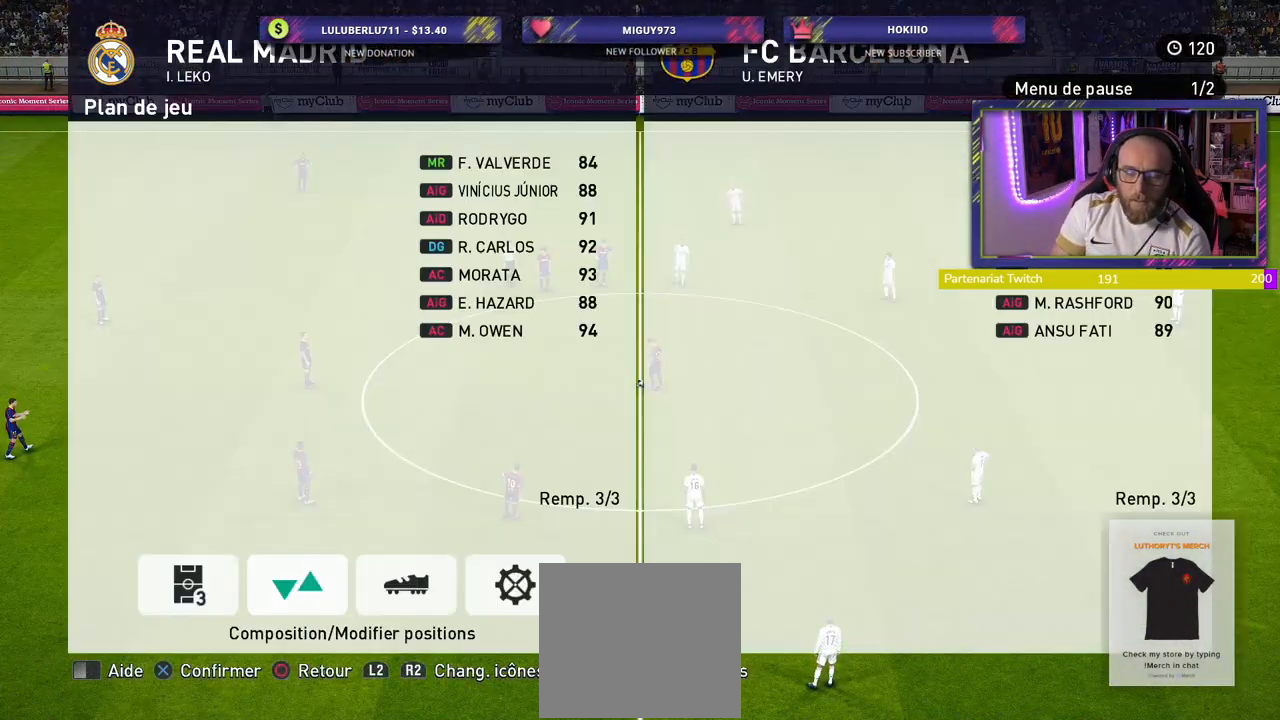
{"buttons": [], "left_stick": "center", "right_stick": "center", "events": []}
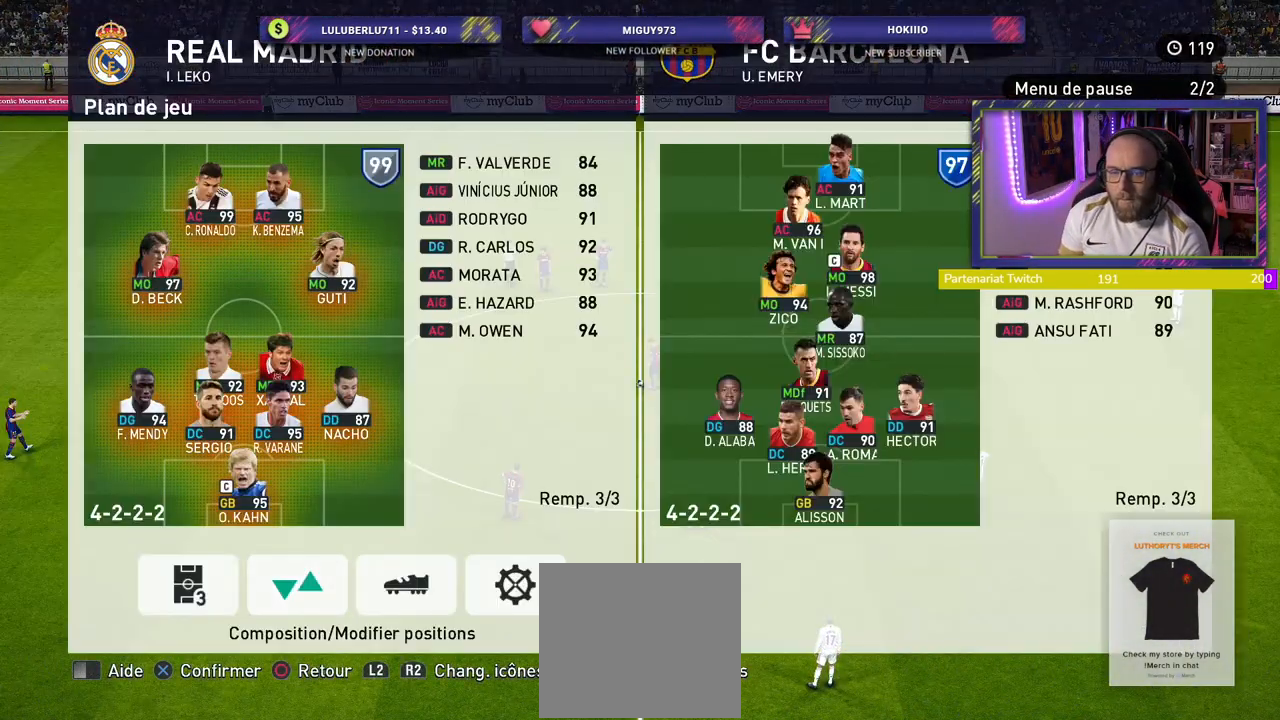
{"buttons": ["CROSS"], "left_stick": "center", "right_stick": "center", "events": [[140, "R2", "down"], [240, "R2", "up"], [440, "CROSS", "down"]]}
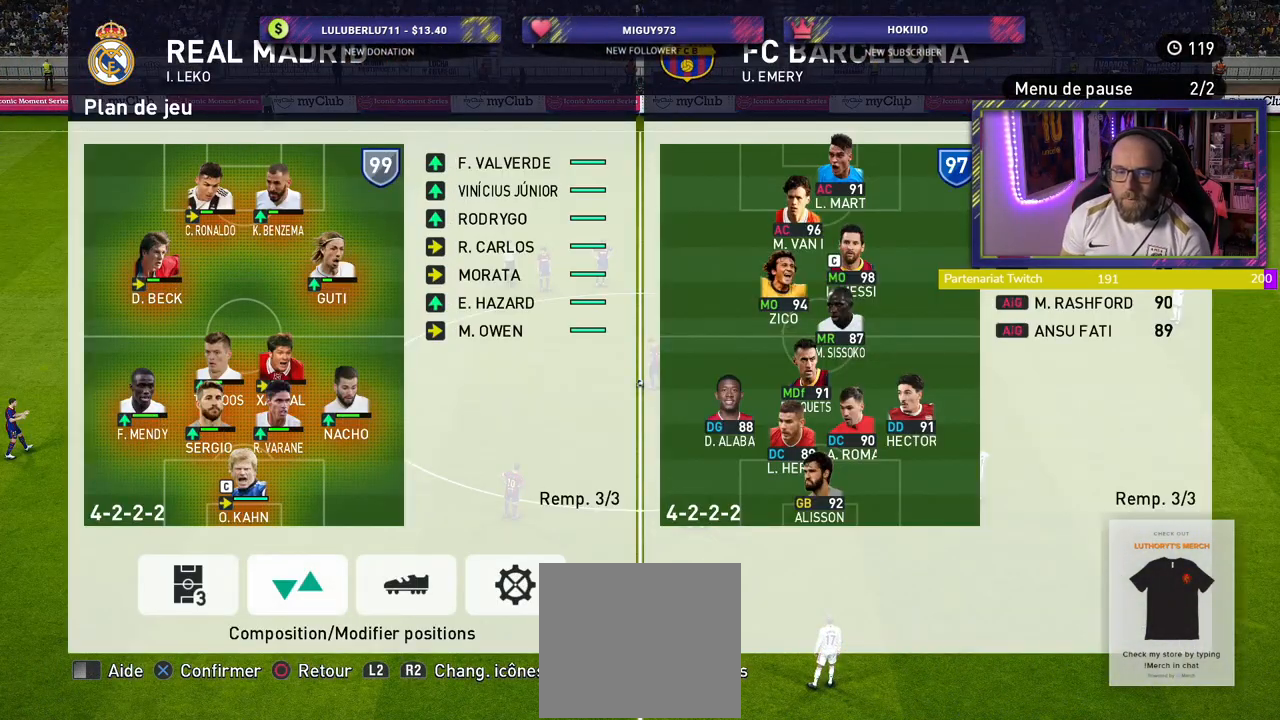
{"buttons": [], "left_stick": "center", "right_stick": "center", "events": [[80, "CROSS", "up"]]}
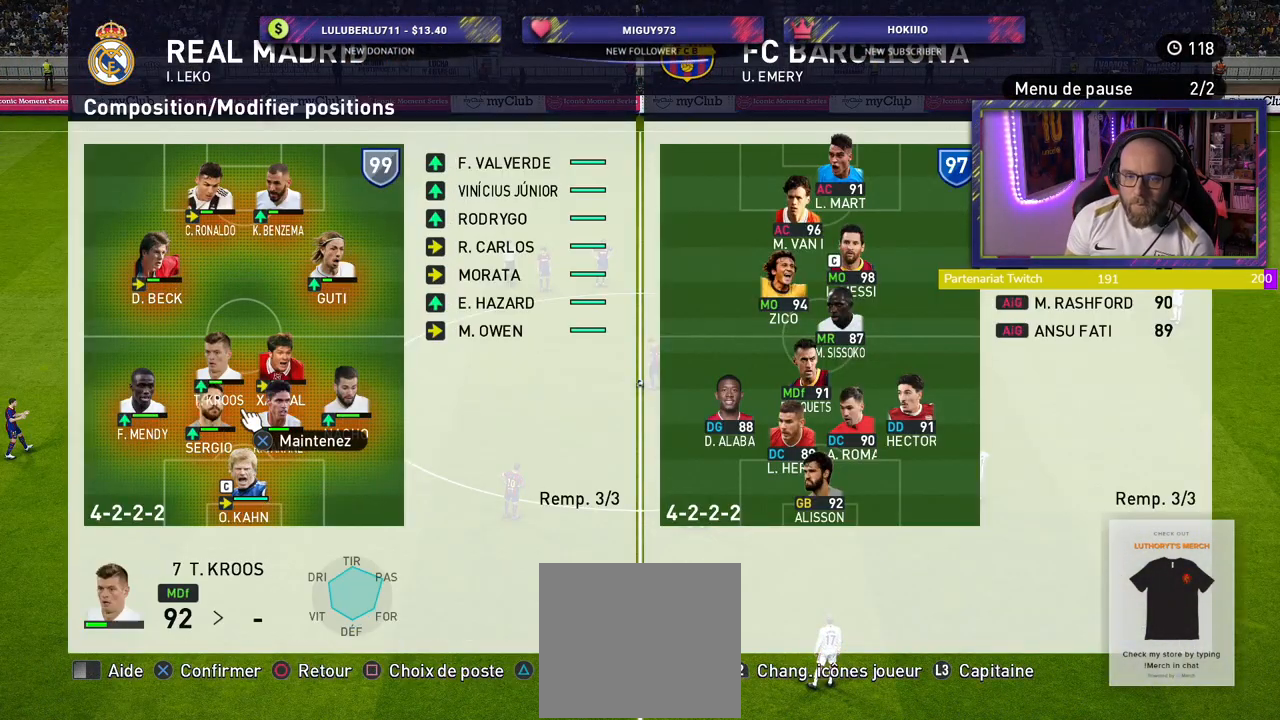
{"buttons": [], "left_stick": "center", "right_stick": "center", "events": []}
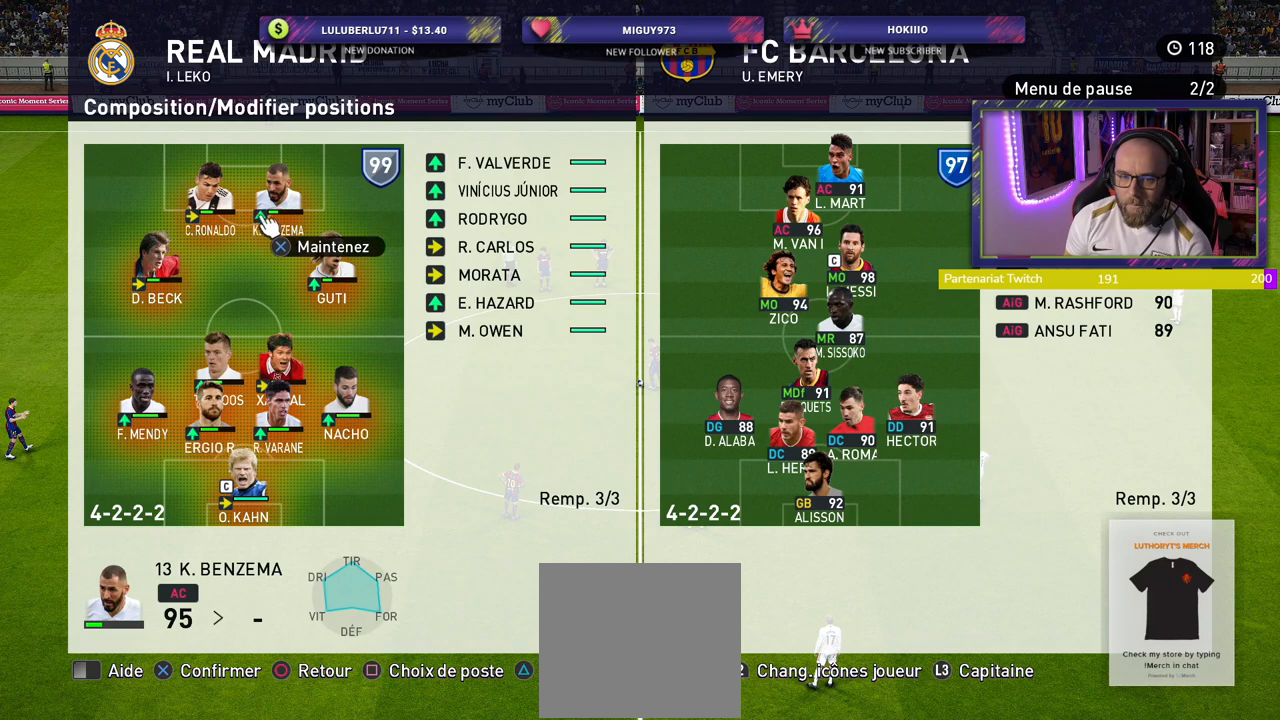
{"buttons": [], "left_stick": "center", "right_stick": "center", "events": []}
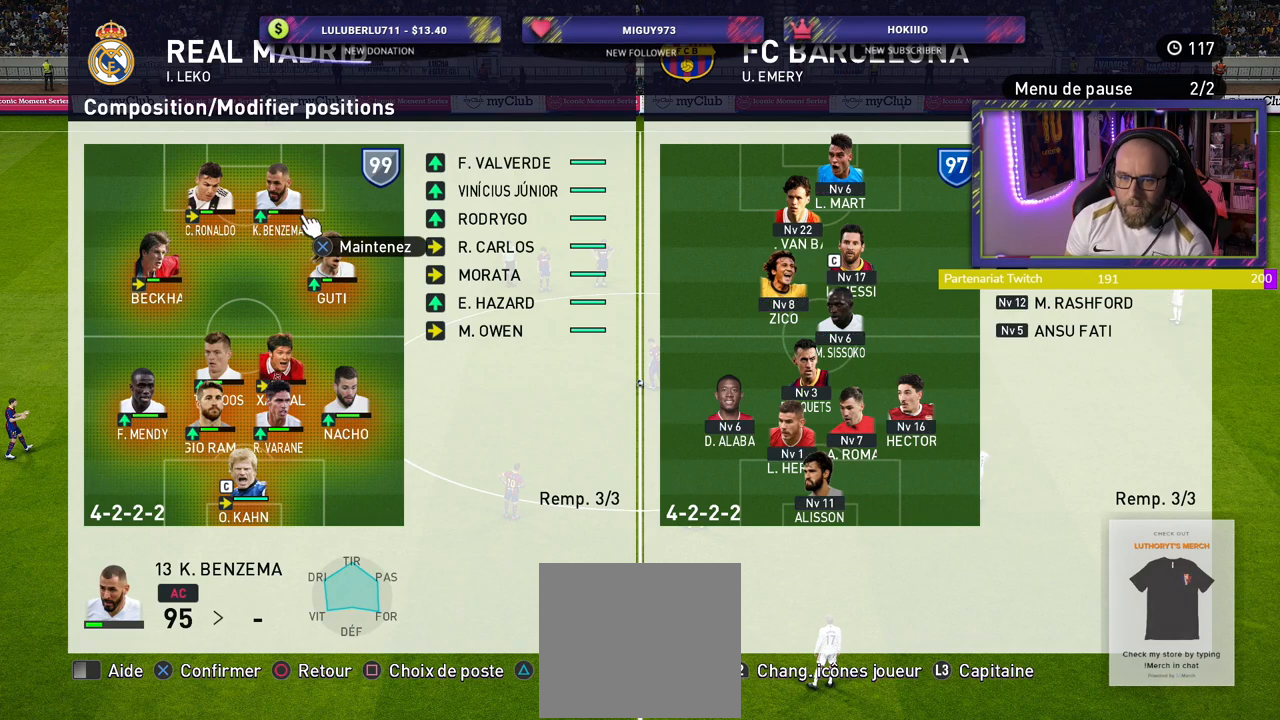
{"buttons": ["CROSS"], "left_stick": "center", "right_stick": "center", "events": [[380, "CROSS", "down"]]}
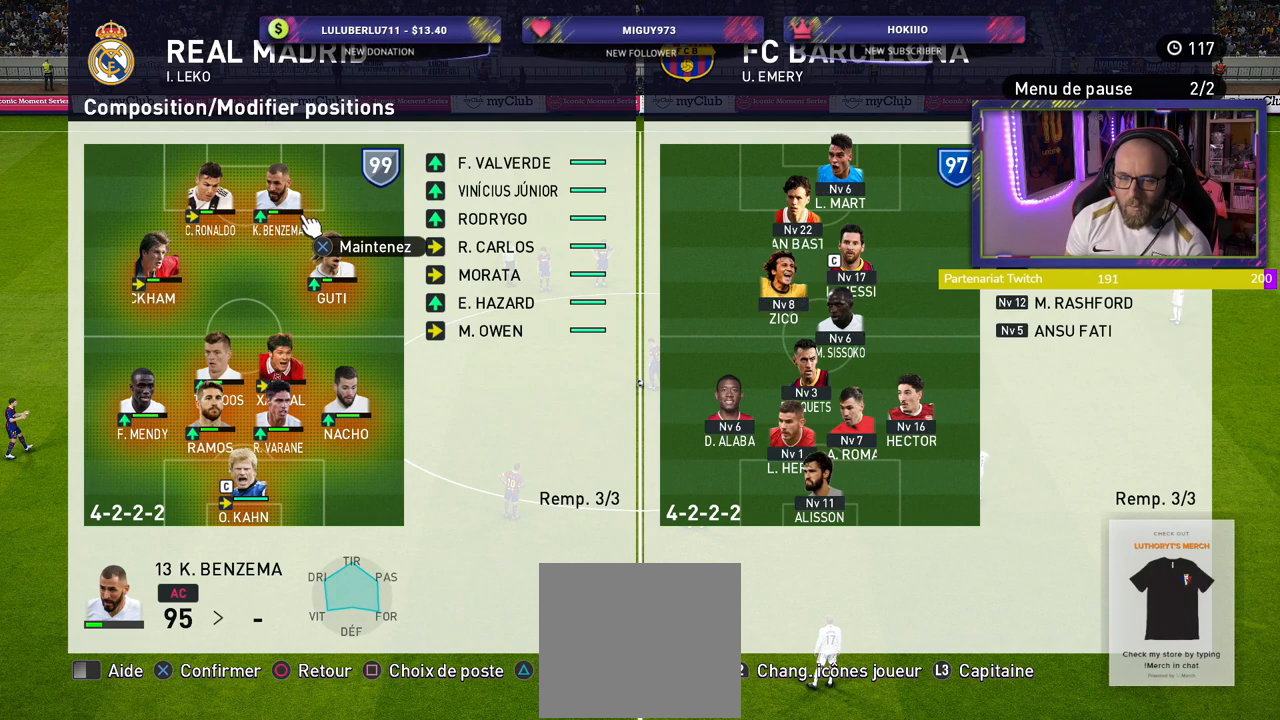
{"buttons": [], "left_stick": "center", "right_stick": "center", "events": [[40, "CROSS", "up"]]}
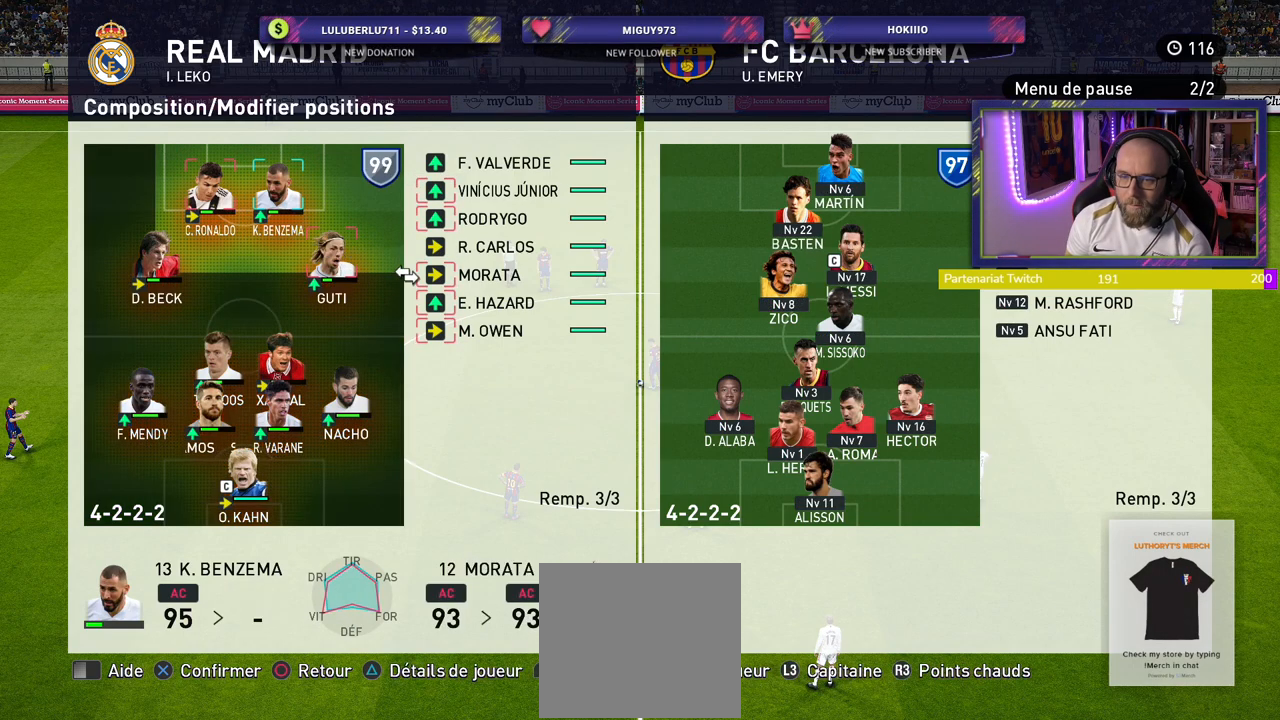
{"buttons": [], "left_stick": "center", "right_stick": "center", "events": []}
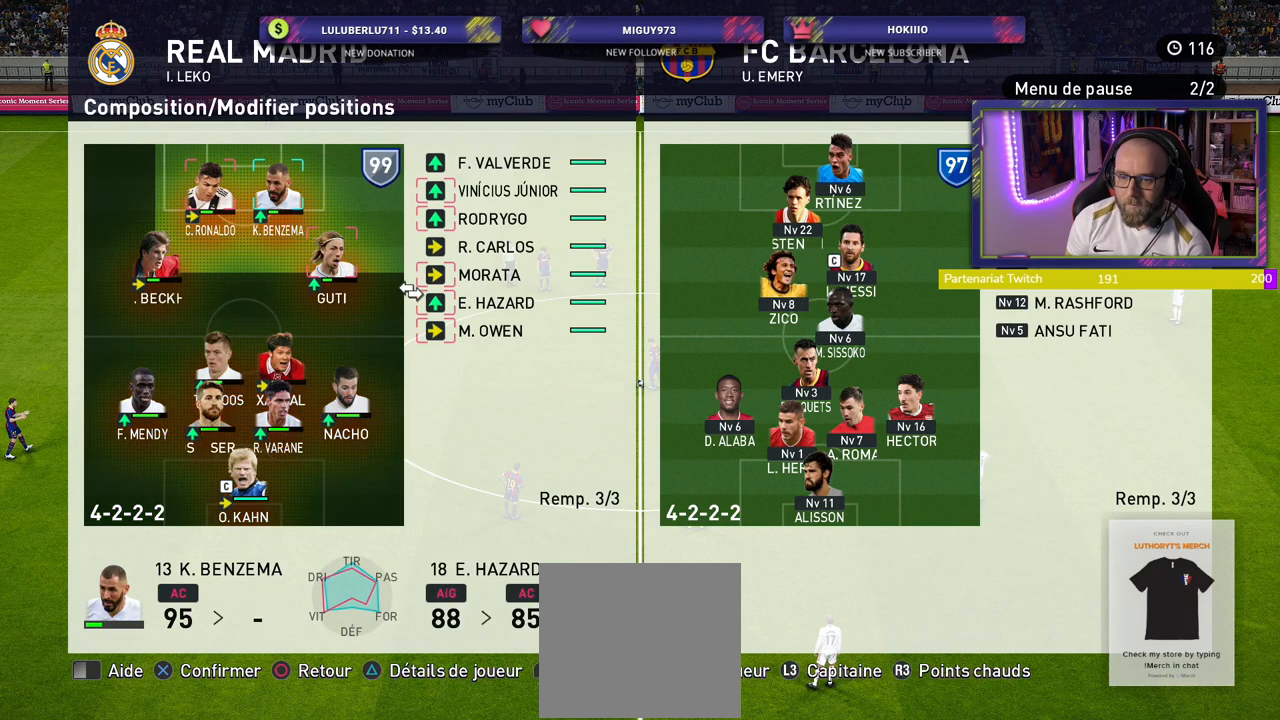
{"buttons": [], "left_stick": "center", "right_stick": "center", "events": []}
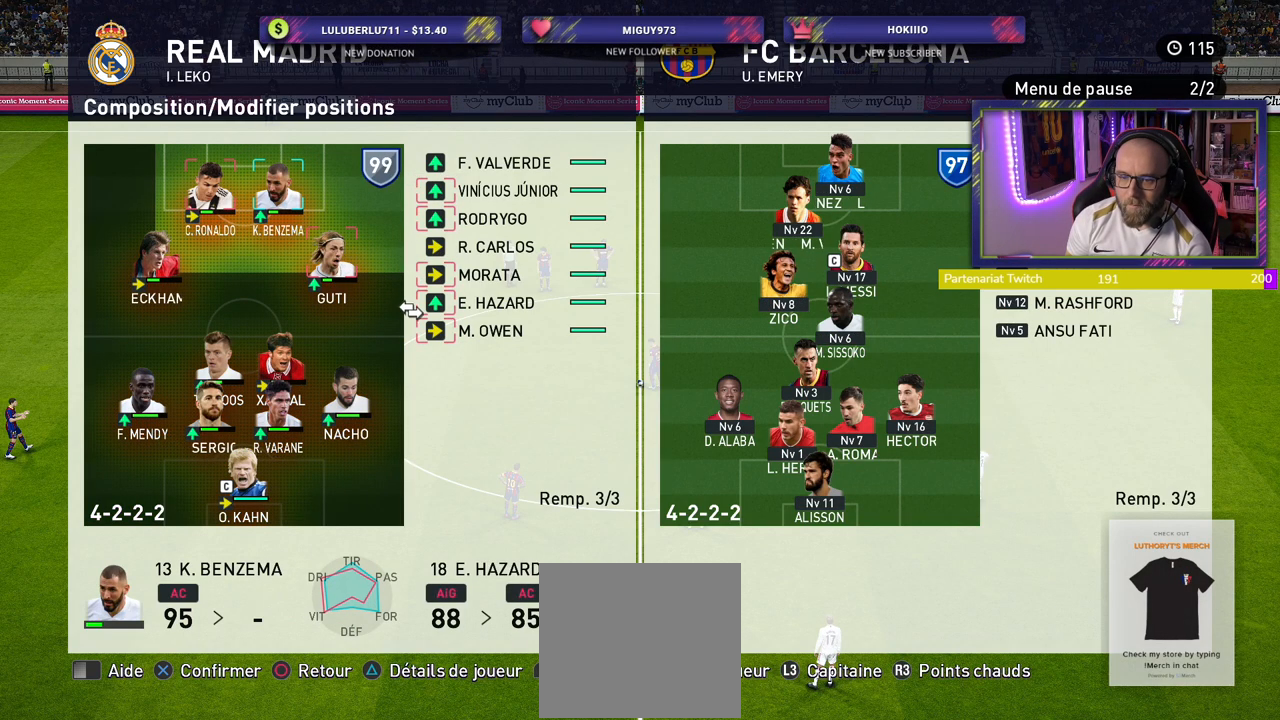
{"buttons": [], "left_stick": "center", "right_stick": "center", "events": []}
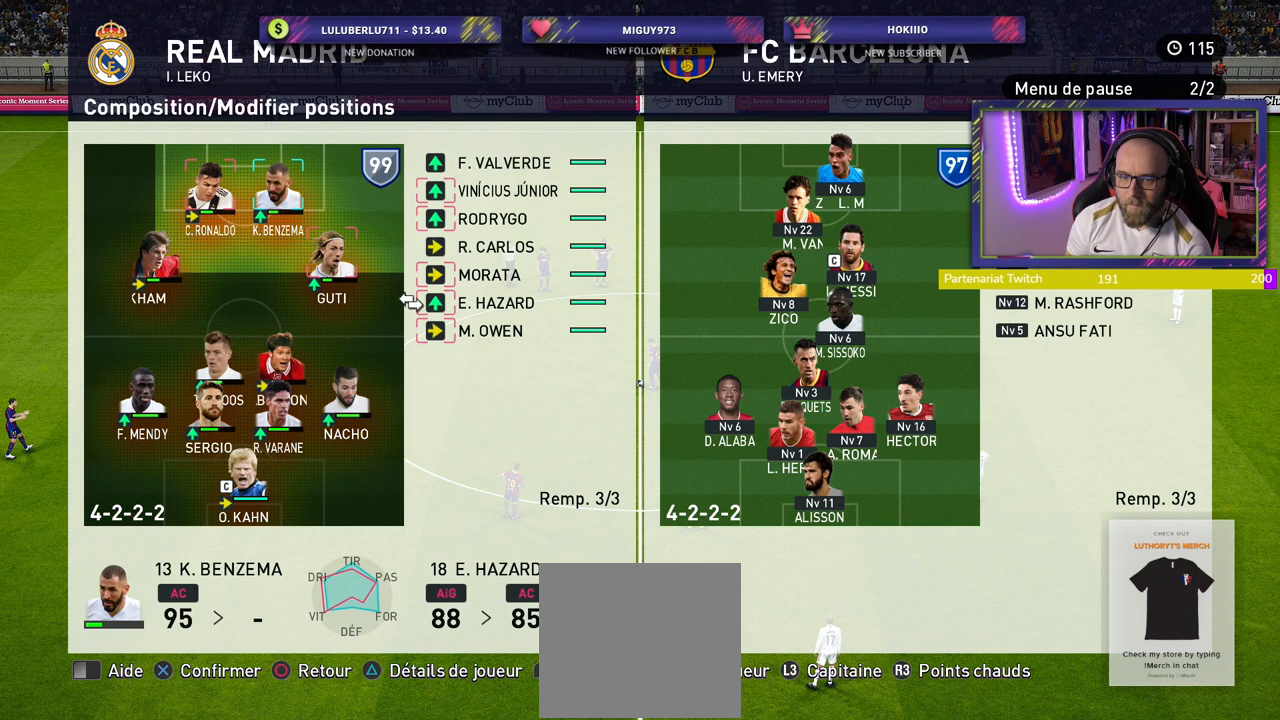
{"buttons": [], "left_stick": "center", "right_stick": "center", "events": []}
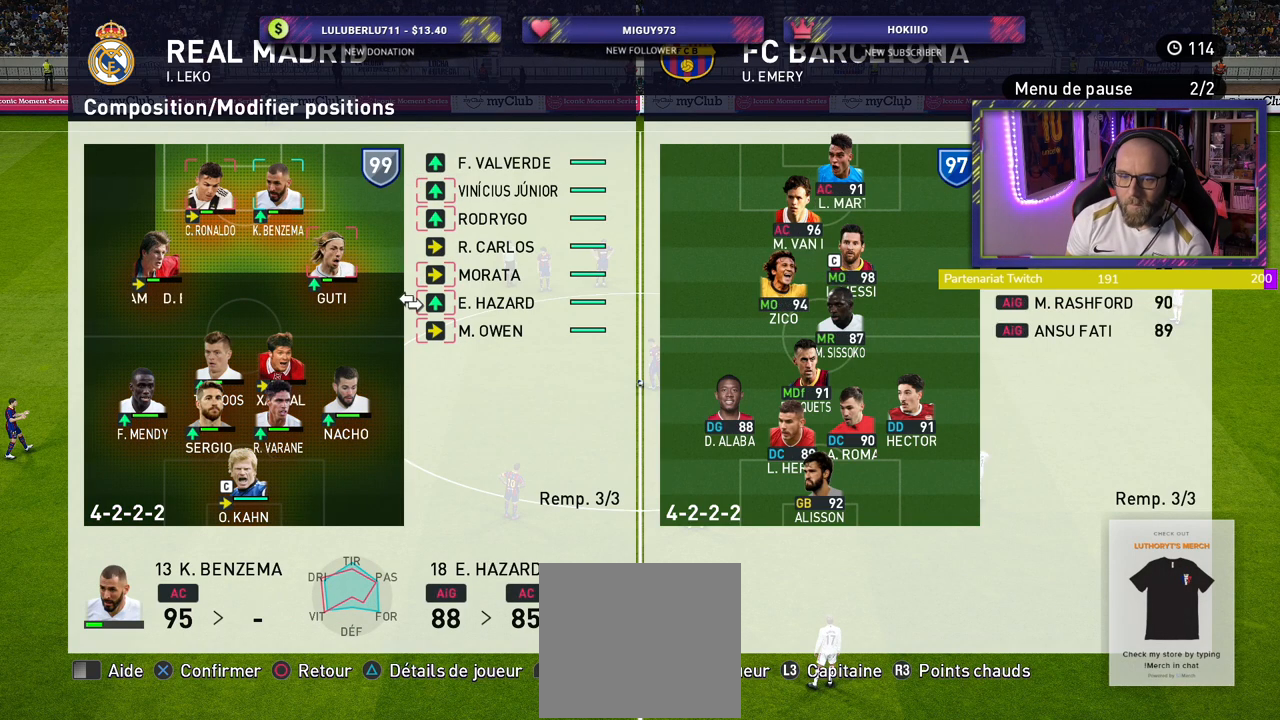
{"buttons": [], "left_stick": "center", "right_stick": "center", "events": []}
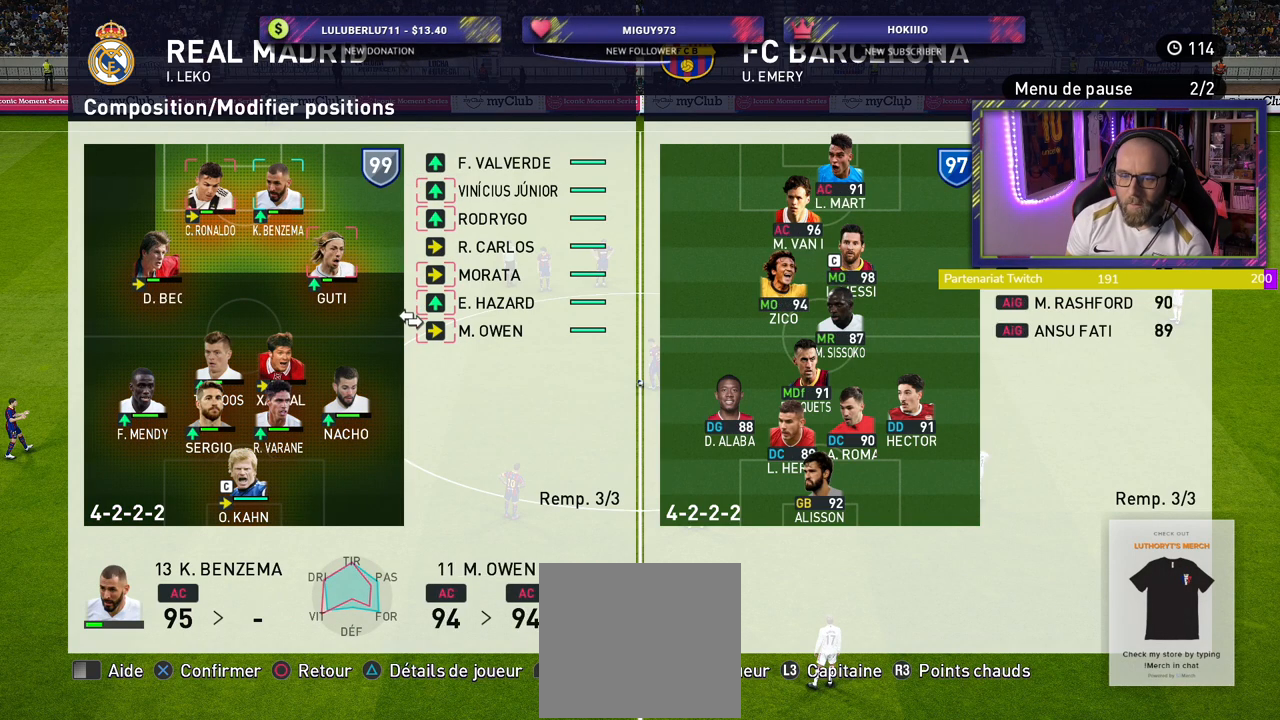
{"buttons": [], "left_stick": "center", "right_stick": "center", "events": []}
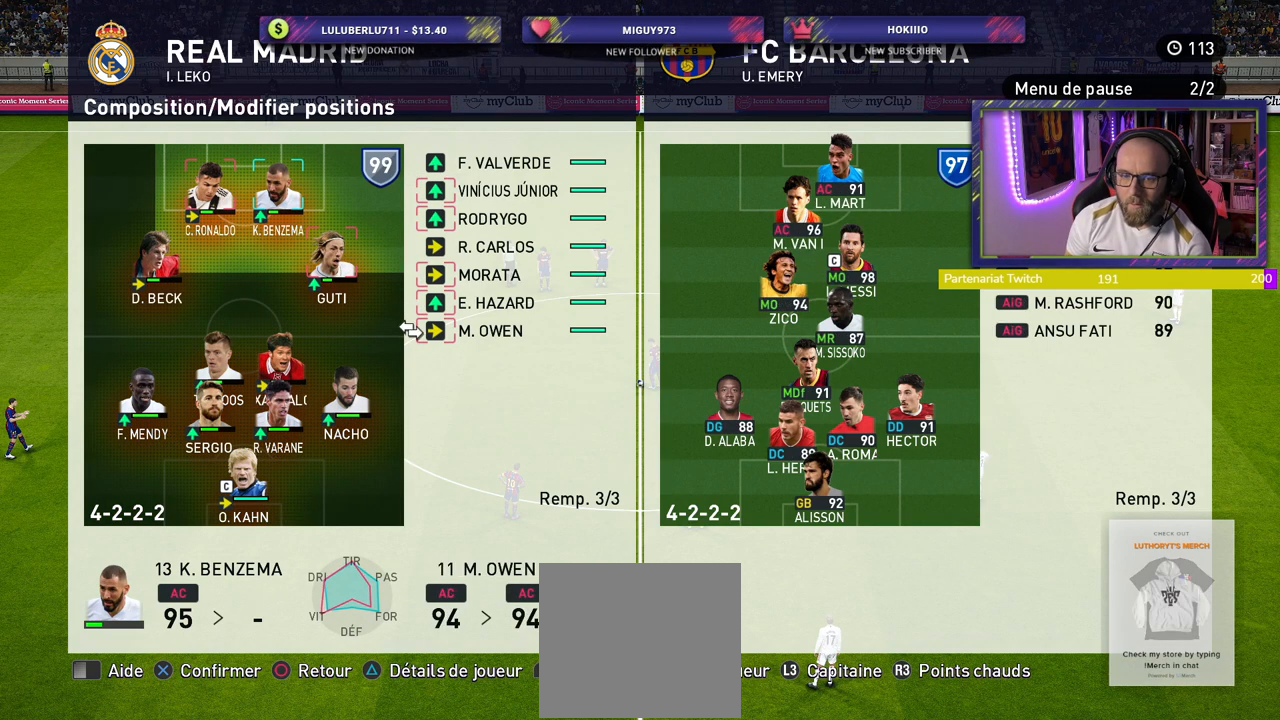
{"buttons": [], "left_stick": "center", "right_stick": "center", "events": [[40, "CROSS", "down"], [160, "CROSS", "up"]]}
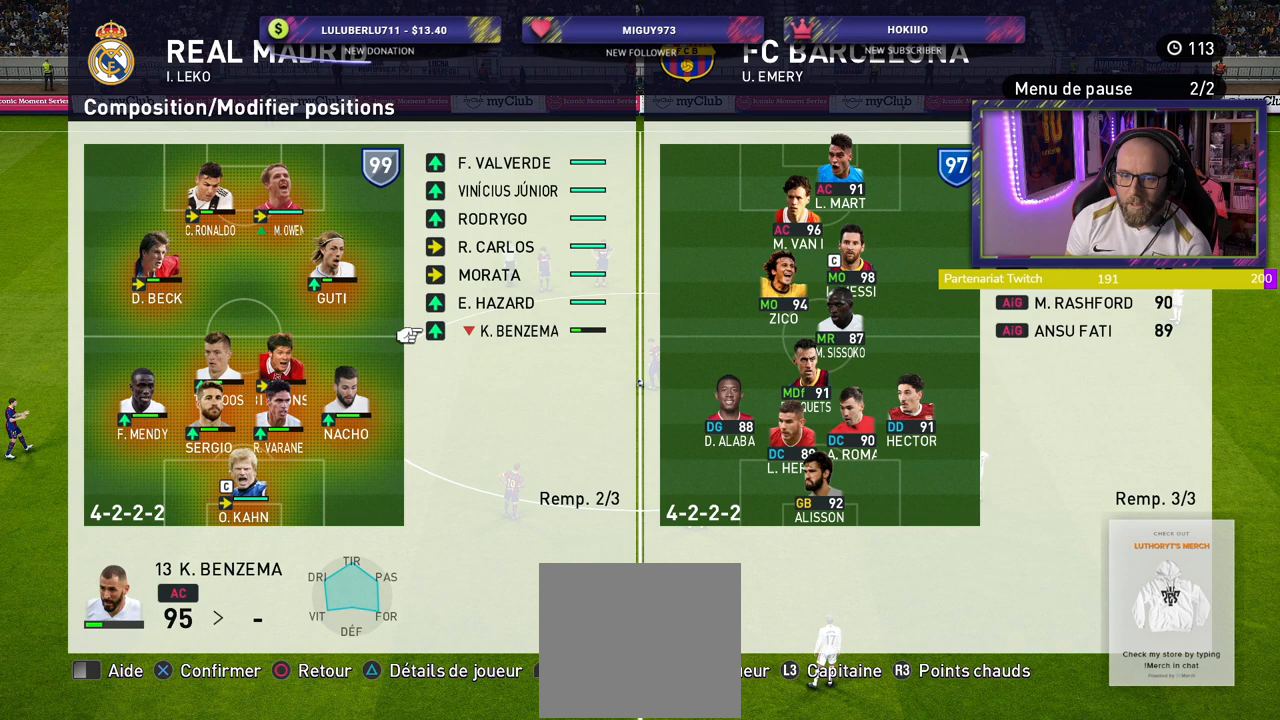
{"buttons": [], "left_stick": "center", "right_stick": "center", "events": []}
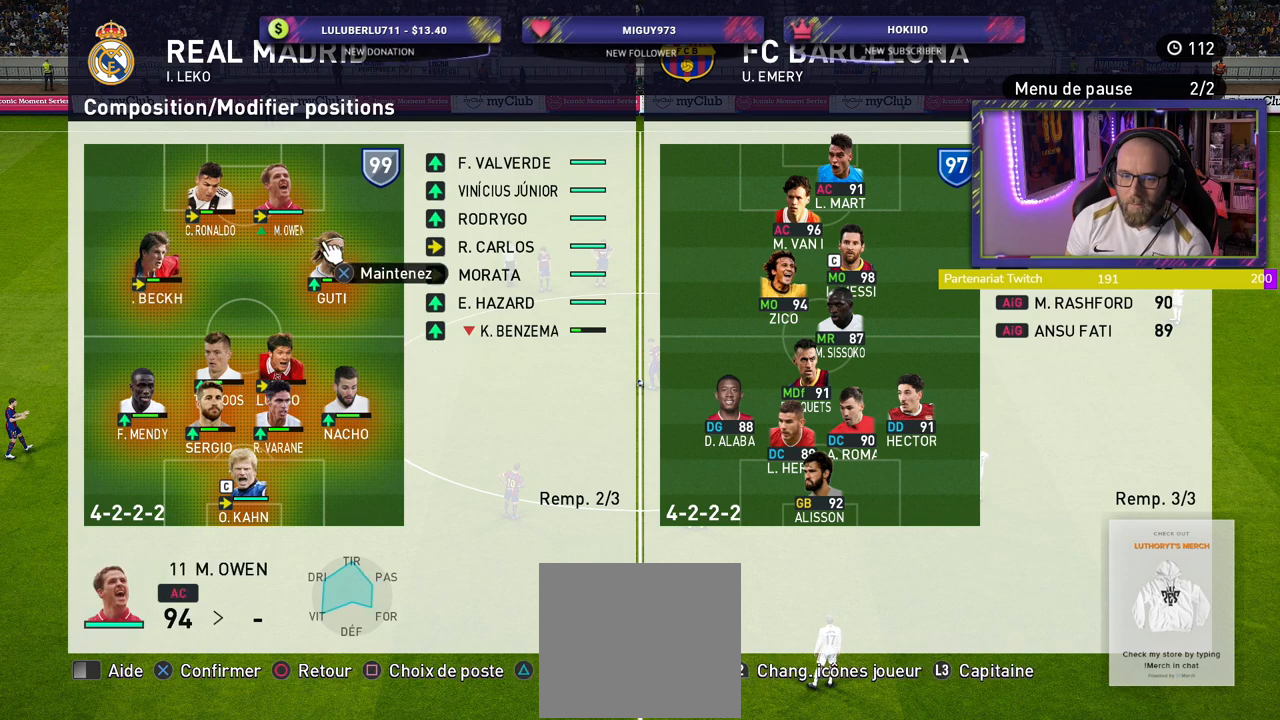
{"buttons": [], "left_stick": "center", "right_stick": "center", "events": []}
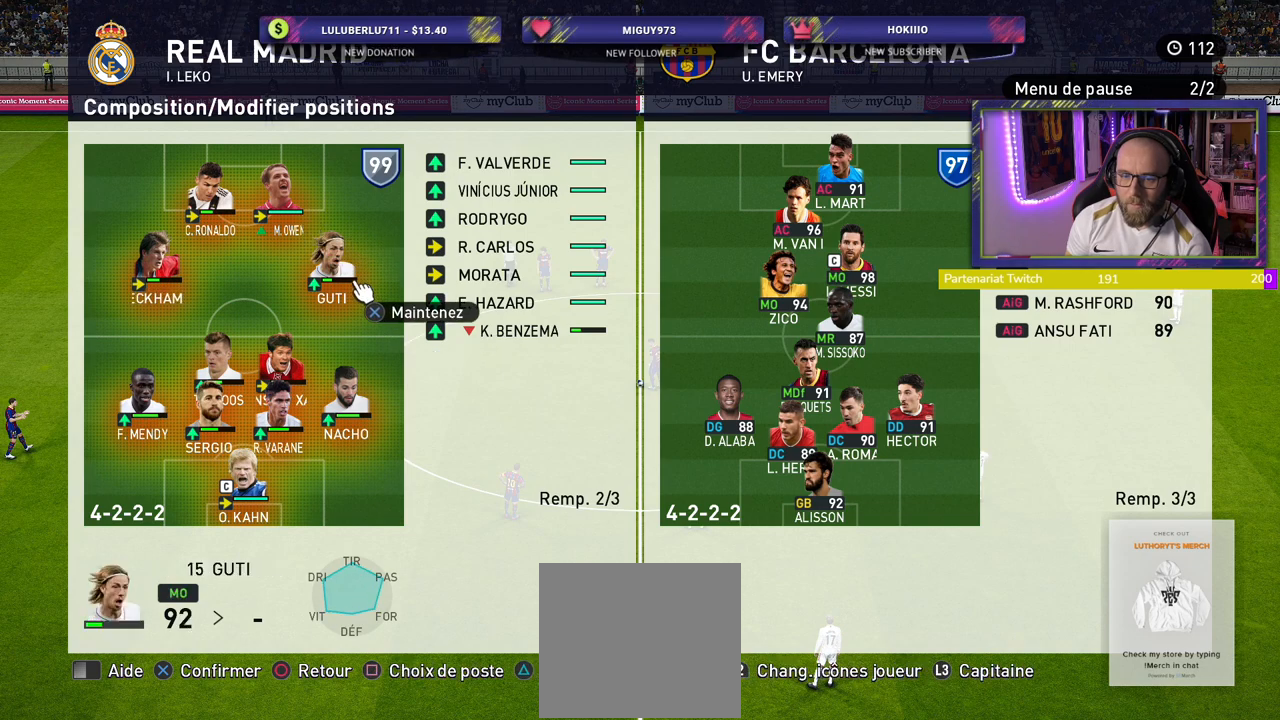
{"buttons": [], "left_stick": "center", "right_stick": "center", "events": [[160, "CROSS", "down"], [280, "CROSS", "up"]]}
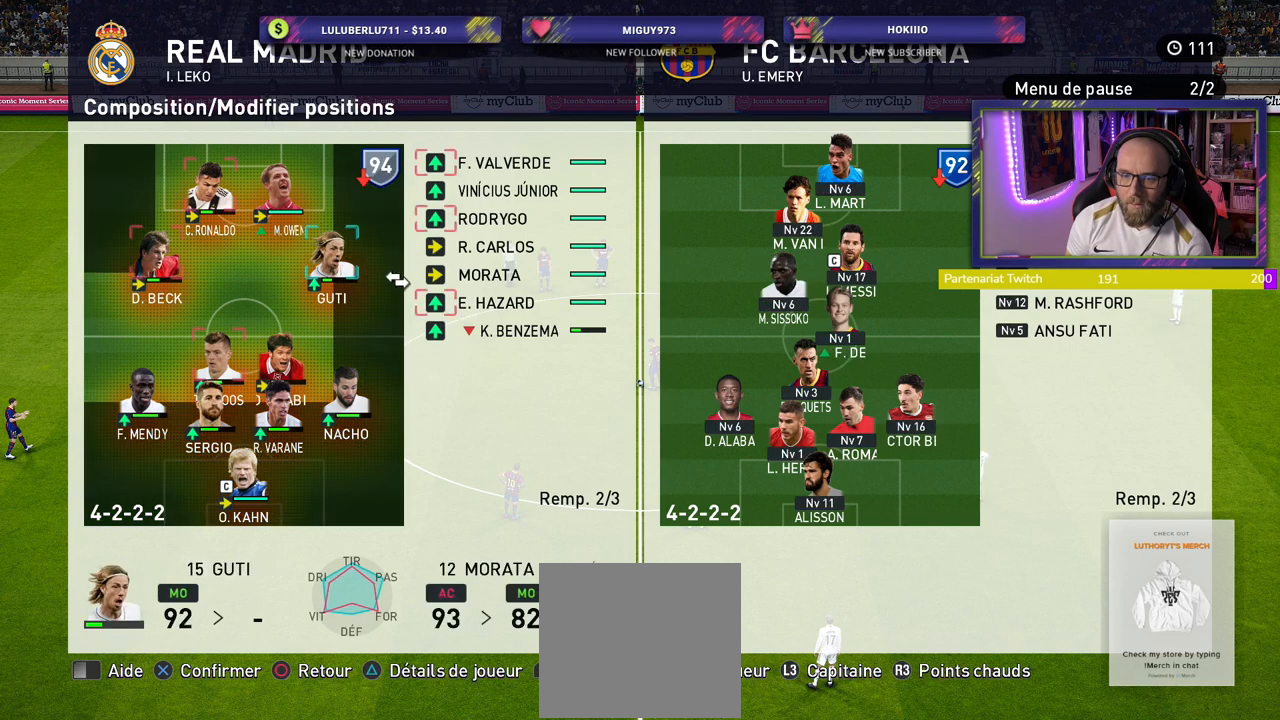
{"buttons": [], "left_stick": "center", "right_stick": "center", "events": []}
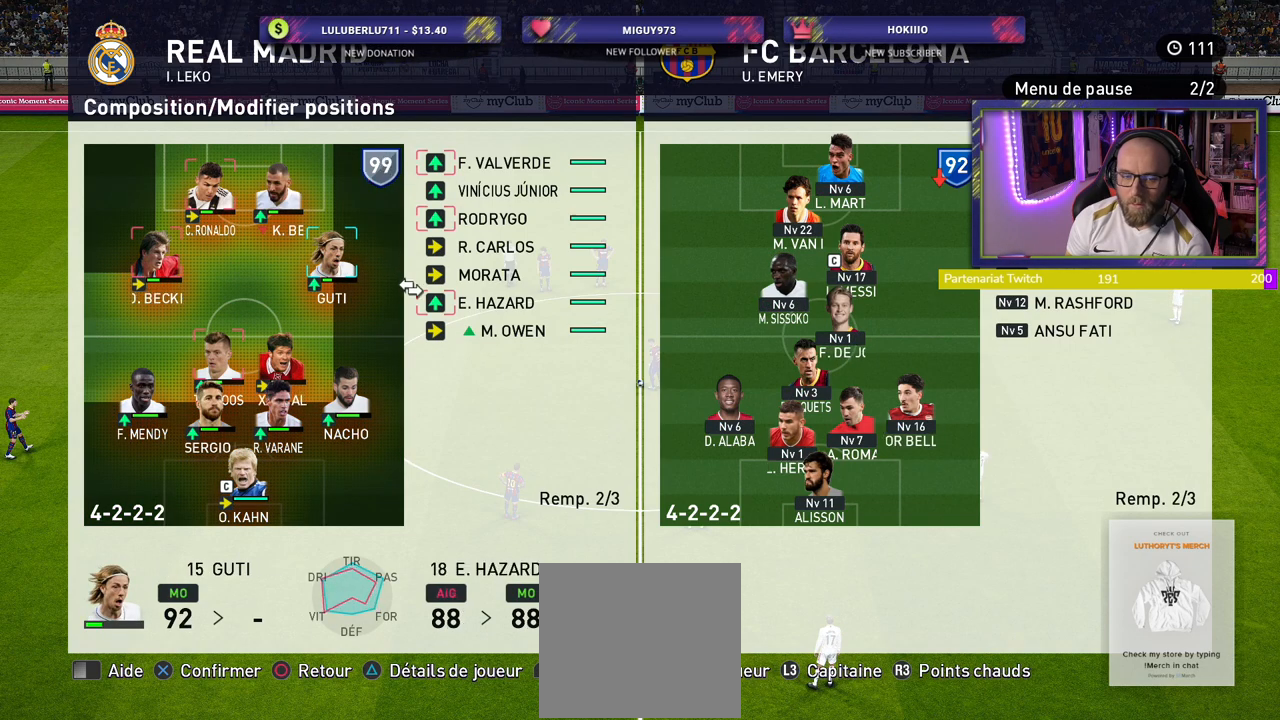
{"buttons": [], "left_stick": "center", "right_stick": "center", "events": [[100, "CROSS", "down"], [240, "CROSS", "up"]]}